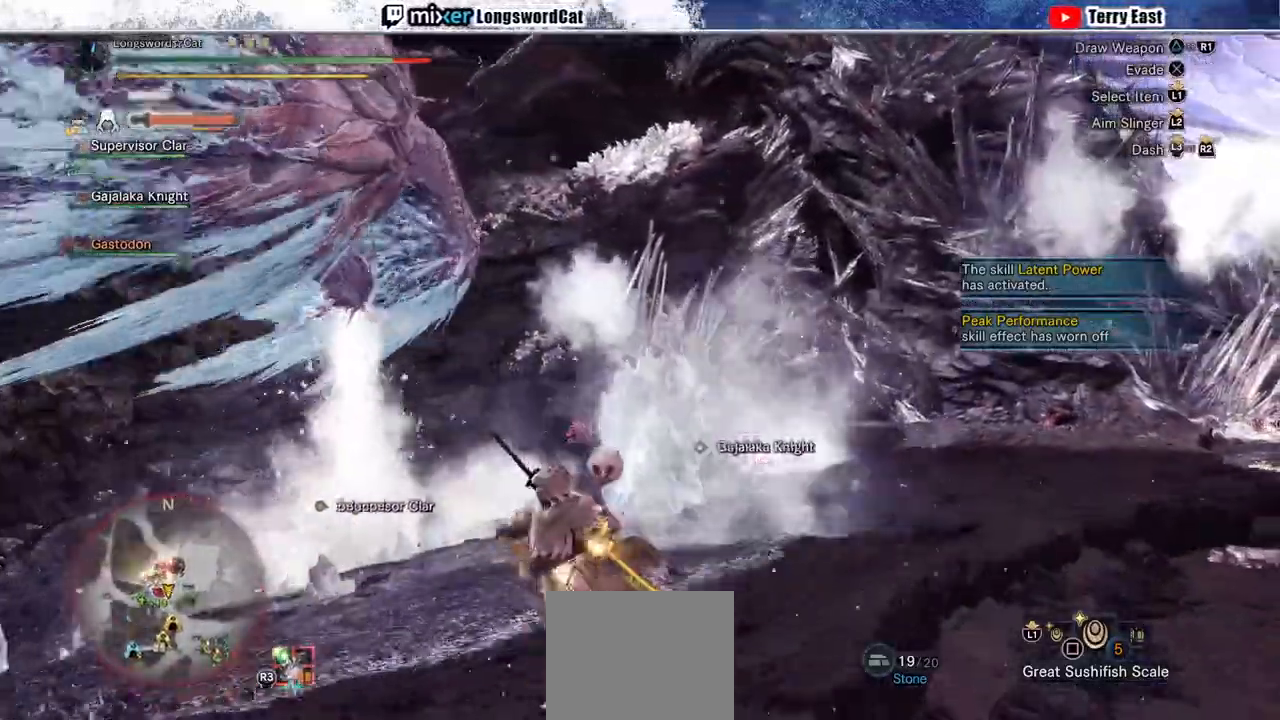
Gameplay with a controller (PlayStation layout); each line is a JSON object with the inputs held at the frame after it. "events" lists button and stick changes between this image and that frame as [ms after this image, input, new state], when the widget could be followed in between.
{"buttons": [], "left_stick": "down-left", "right_stick": "center", "events": [[400, "R2", "up"]]}
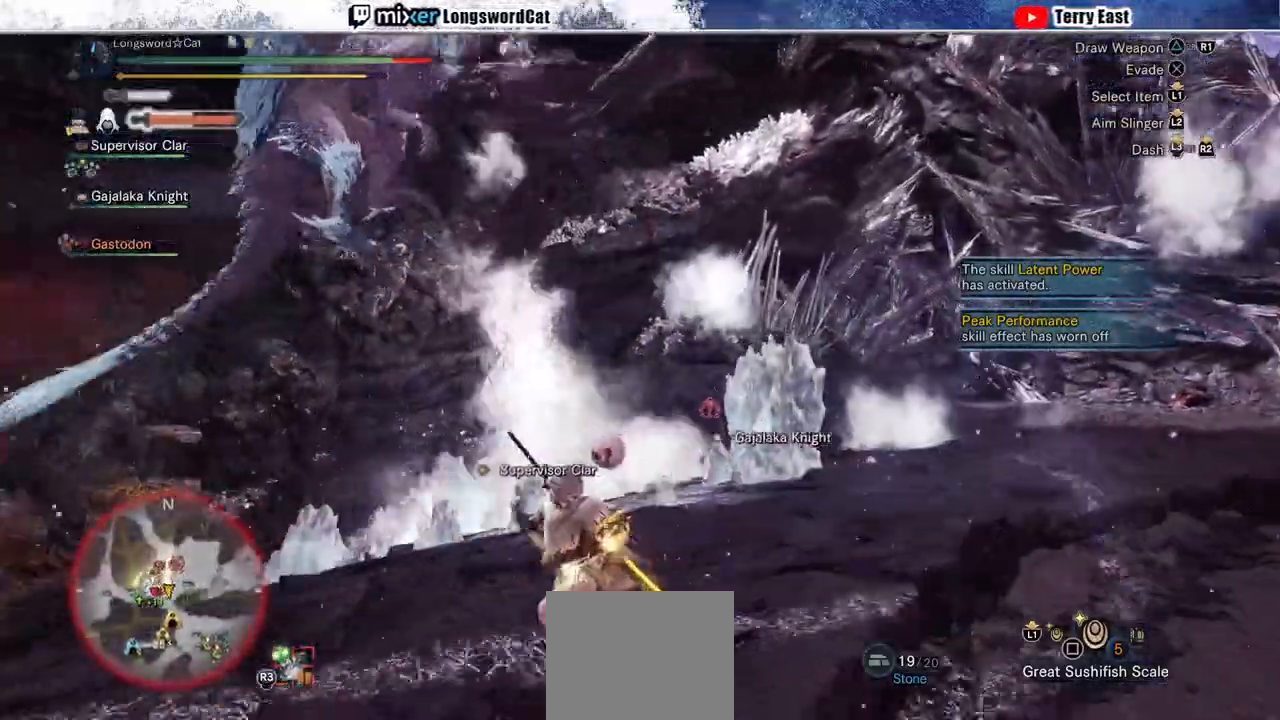
{"buttons": [], "left_stick": "left", "right_stick": "center", "events": [[467, "left_stick", "left"]]}
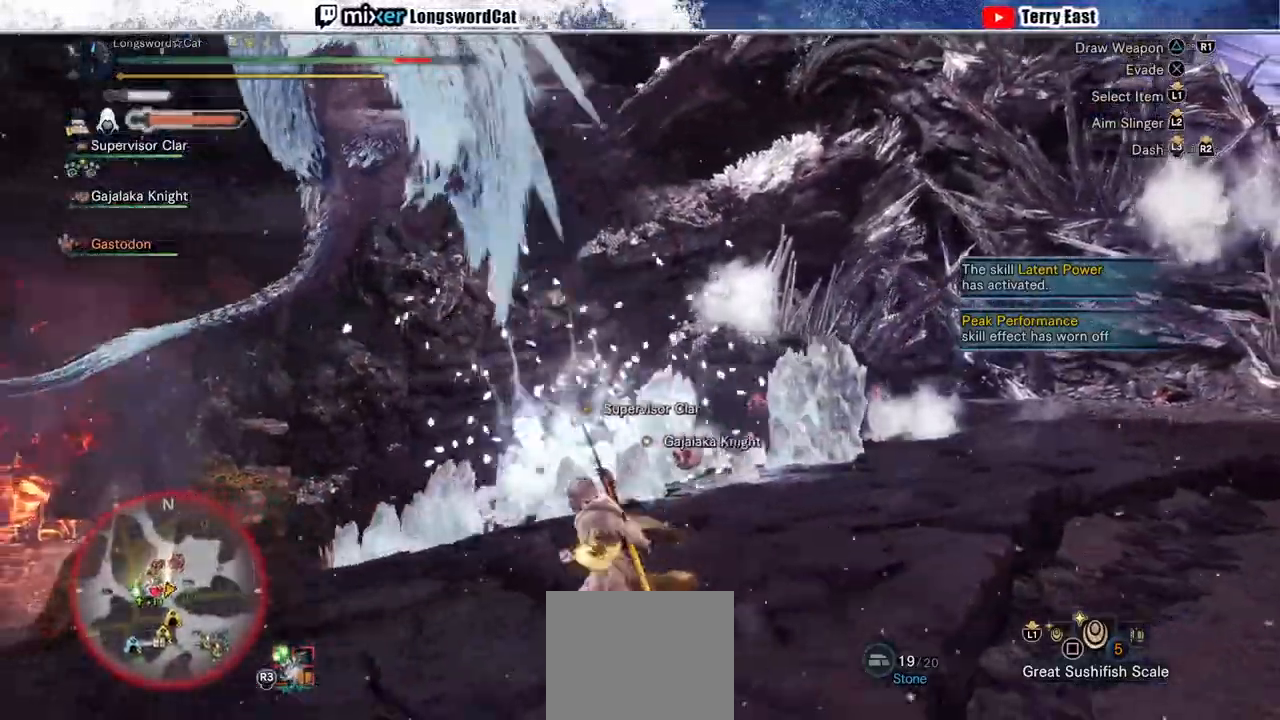
{"buttons": ["R2"], "left_stick": "up", "right_stick": "center", "events": [[33, "R2", "down"], [133, "left_stick", "up-left"], [467, "left_stick", "up"]]}
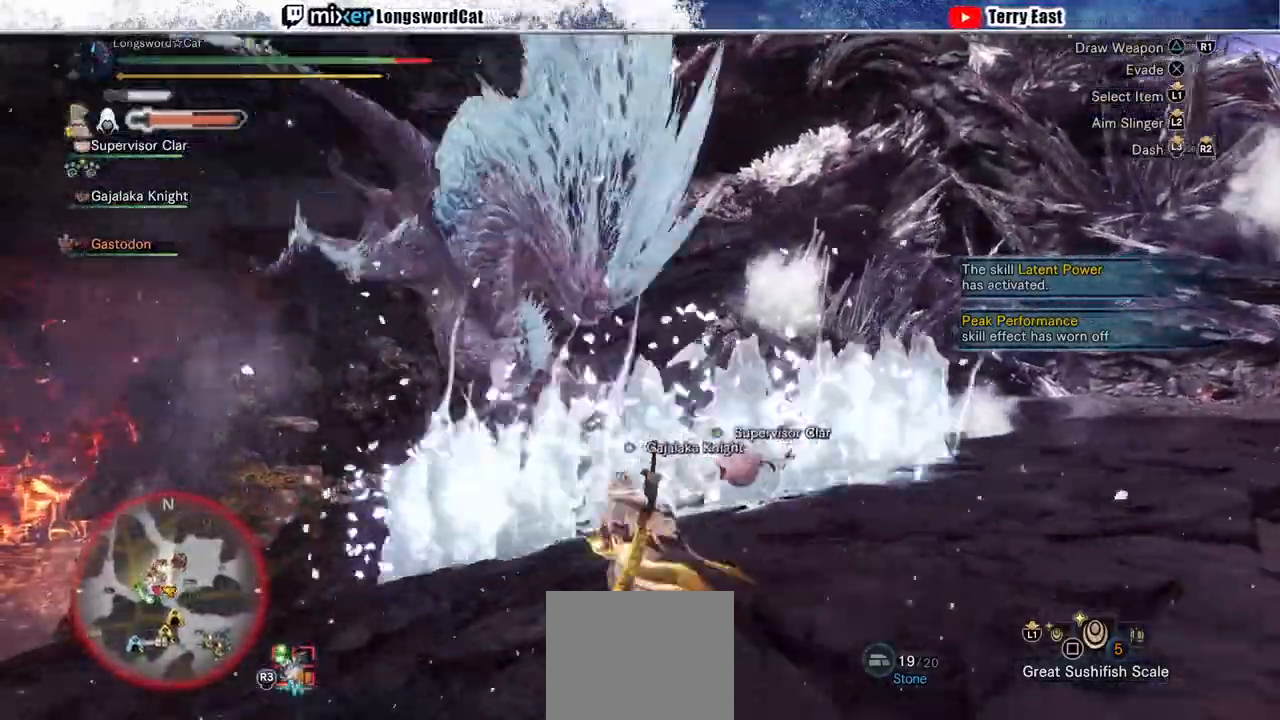
{"buttons": ["R2"], "left_stick": "up", "right_stick": "center", "events": []}
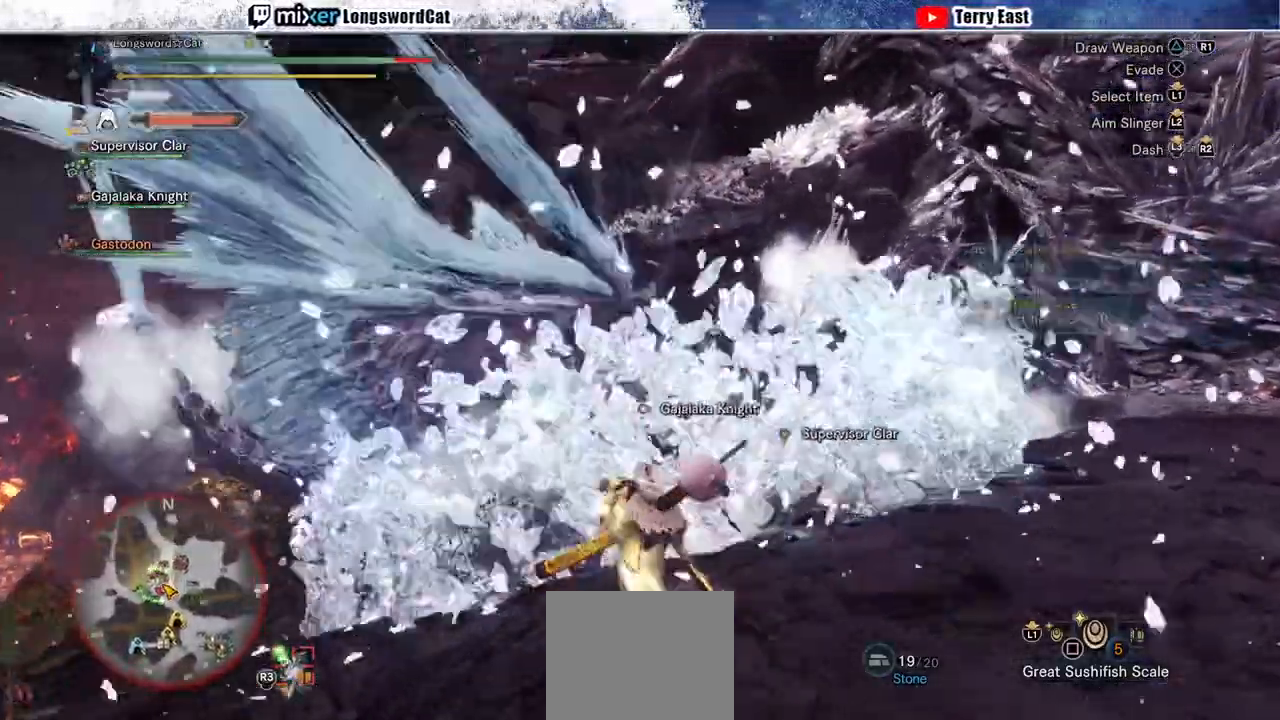
{"buttons": ["R2"], "left_stick": "up", "right_stick": "center", "events": []}
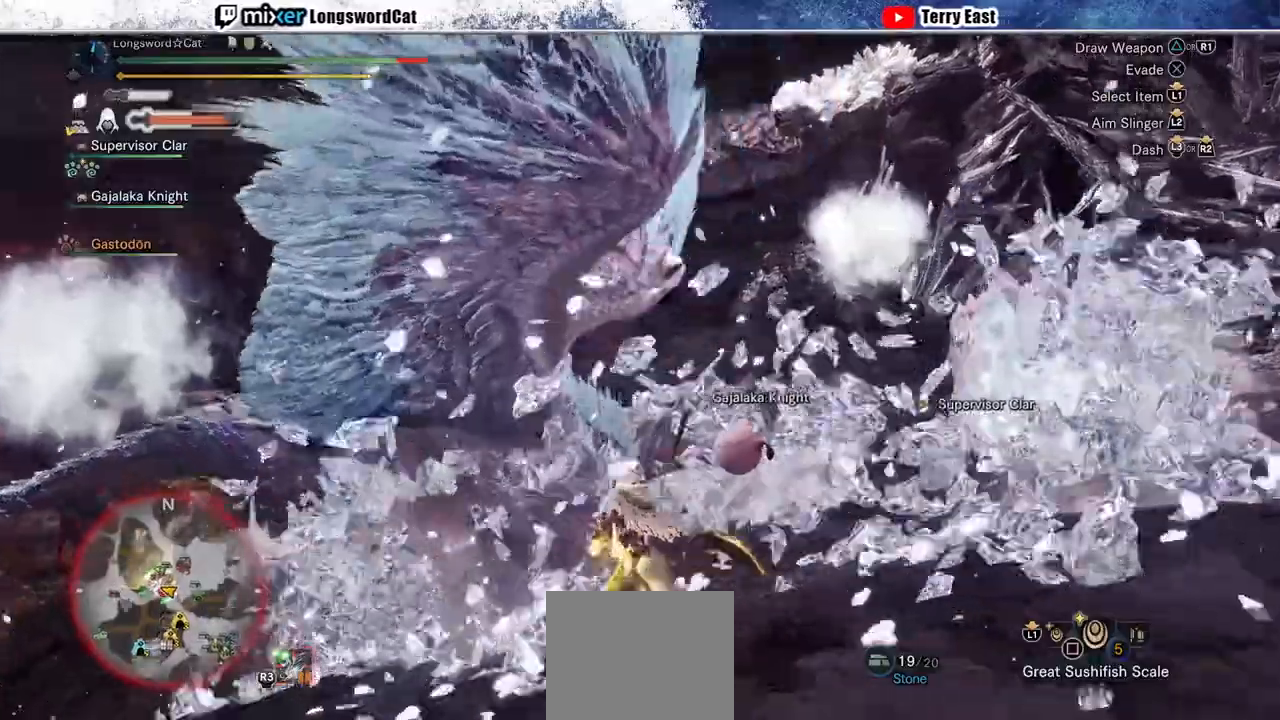
{"buttons": ["R2"], "left_stick": "up", "right_stick": "center", "events": [[233, "TRIANGLE", "down"], [367, "TRIANGLE", "up"], [433, "TRIANGLE", "down"], [500, "TRIANGLE", "up"]]}
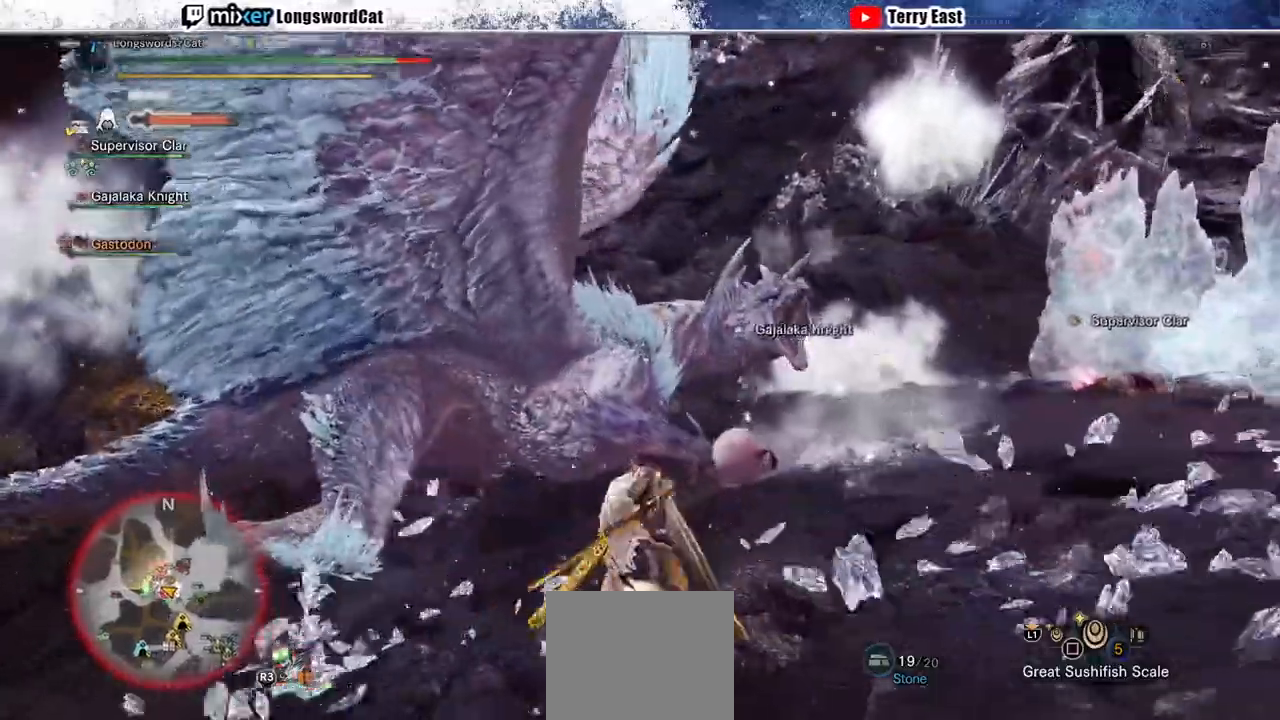
{"buttons": ["R1"], "left_stick": "up", "right_stick": "center", "events": [[100, "TRIANGLE", "down"], [200, "TRIANGLE", "up"], [233, "R2", "up"], [433, "R1", "down"]]}
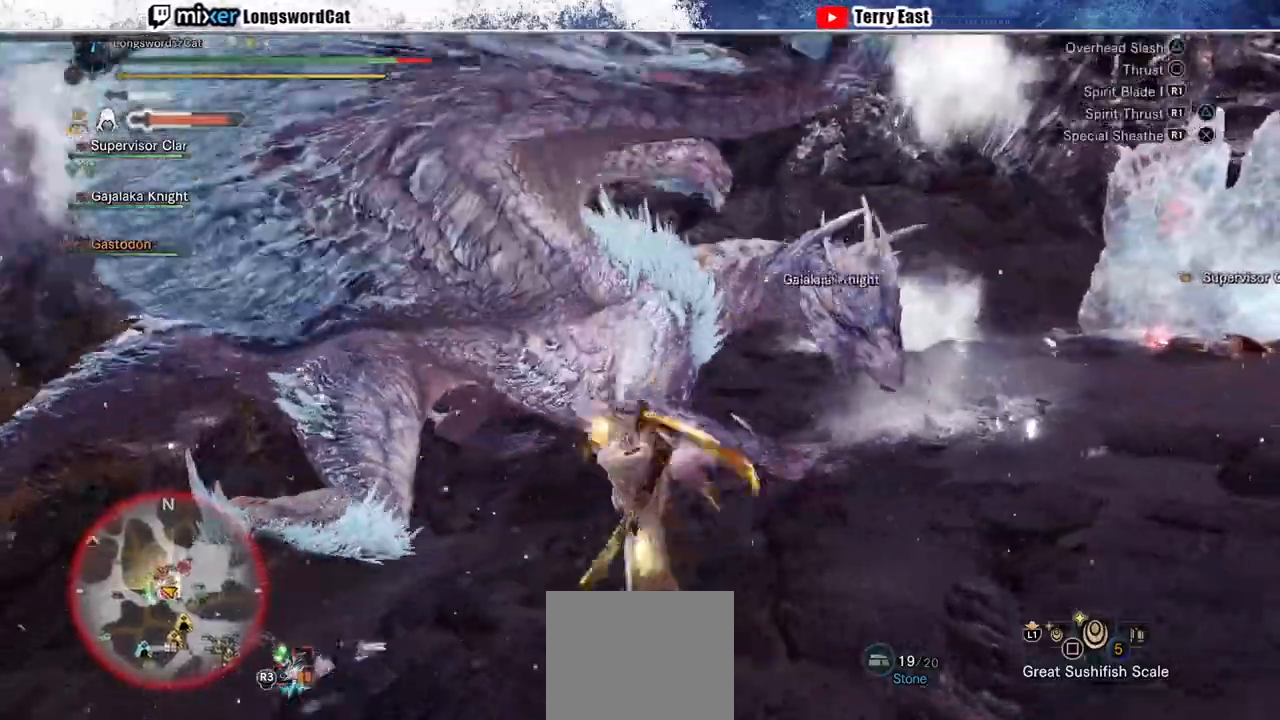
{"buttons": [], "left_stick": "center", "right_stick": "center", "events": [[33, "R1", "up"], [100, "R1", "down"], [200, "R1", "up"], [200, "left_stick", "center"], [267, "R1", "down"], [333, "R1", "up"], [400, "R1", "down"], [500, "R1", "up"]]}
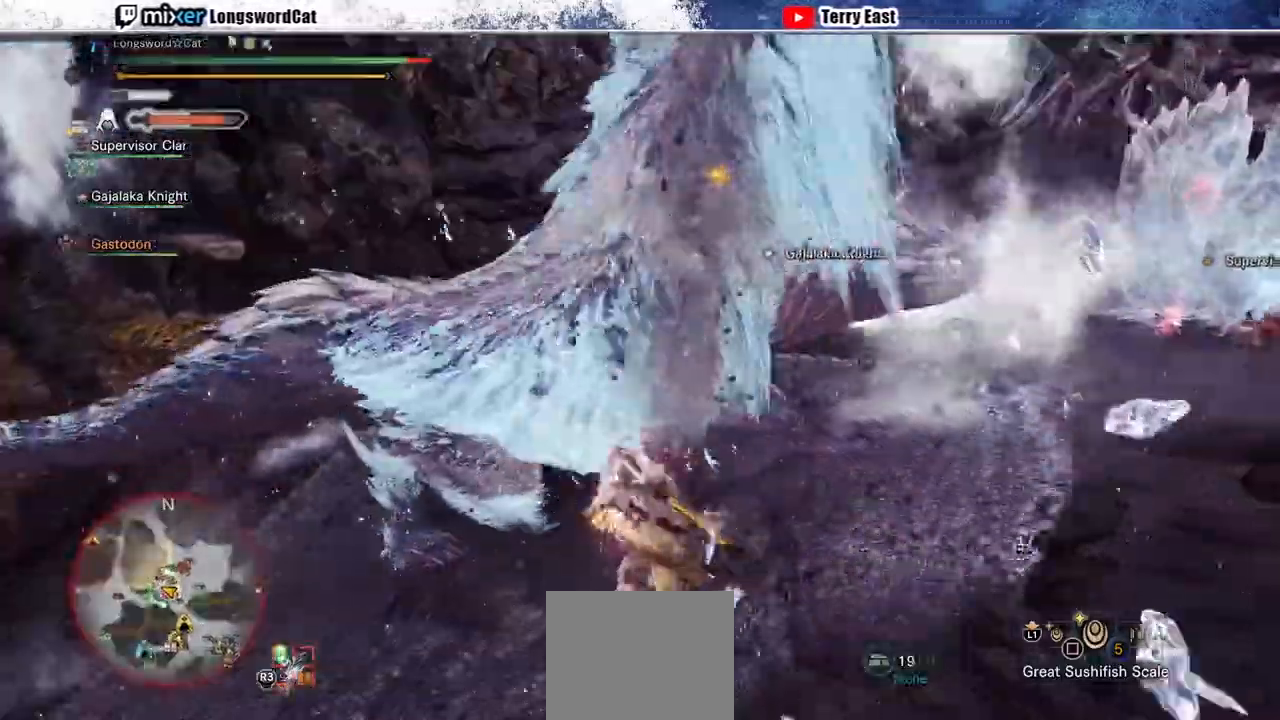
{"buttons": [], "left_stick": "center", "right_stick": "center", "events": [[233, "DPAD_RIGHT", "down"], [267, "DPAD_RIGHT", "up"]]}
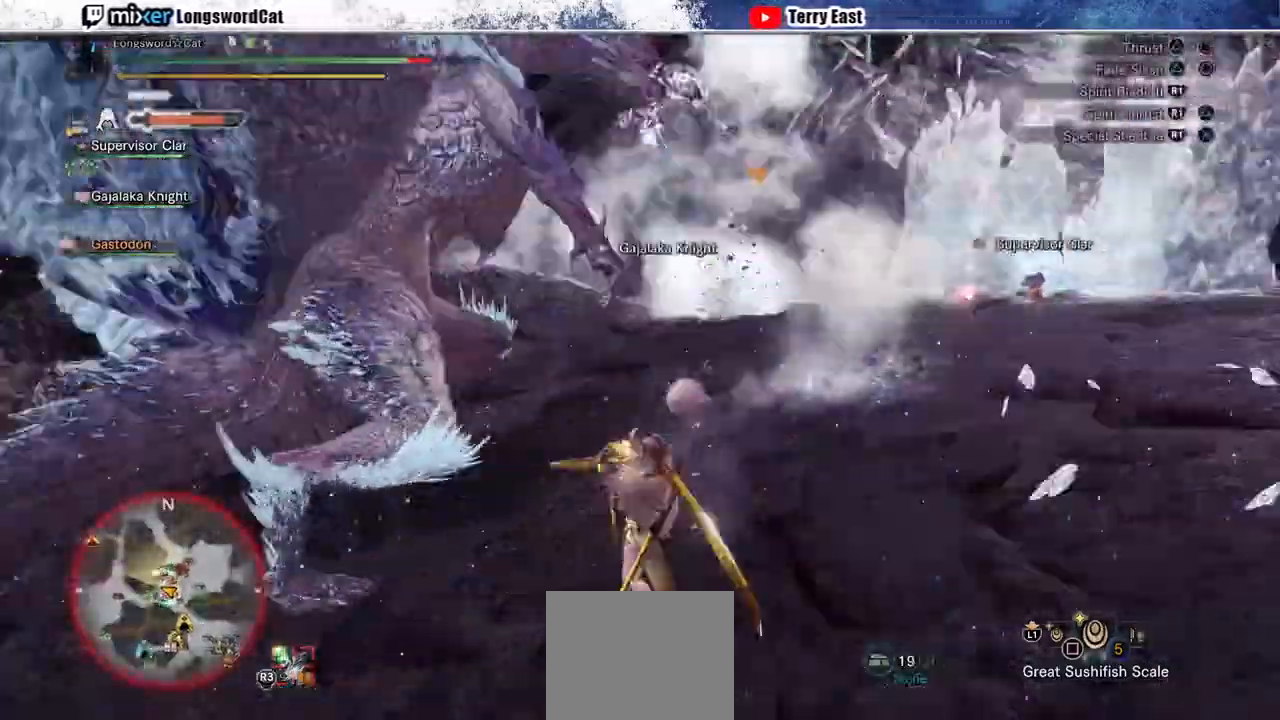
{"buttons": [], "left_stick": "center", "right_stick": "center", "events": [[33, "TRIANGLE", "down"], [67, "DPAD_UP", "down"], [100, "TRIANGLE", "up"], [133, "DPAD_UP", "up"], [200, "TRIANGLE", "down"], [267, "TRIANGLE", "up"], [367, "TRIANGLE", "down"], [467, "TRIANGLE", "up"]]}
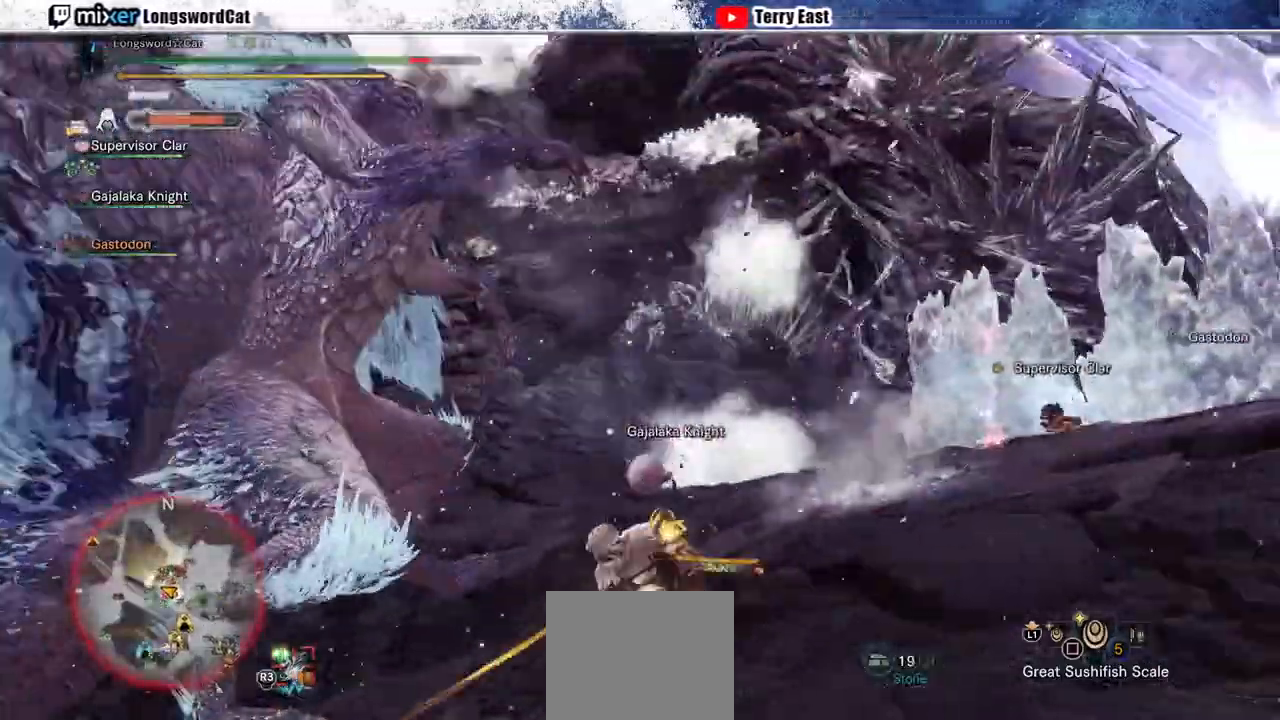
{"buttons": [], "left_stick": "center", "right_stick": "center", "events": []}
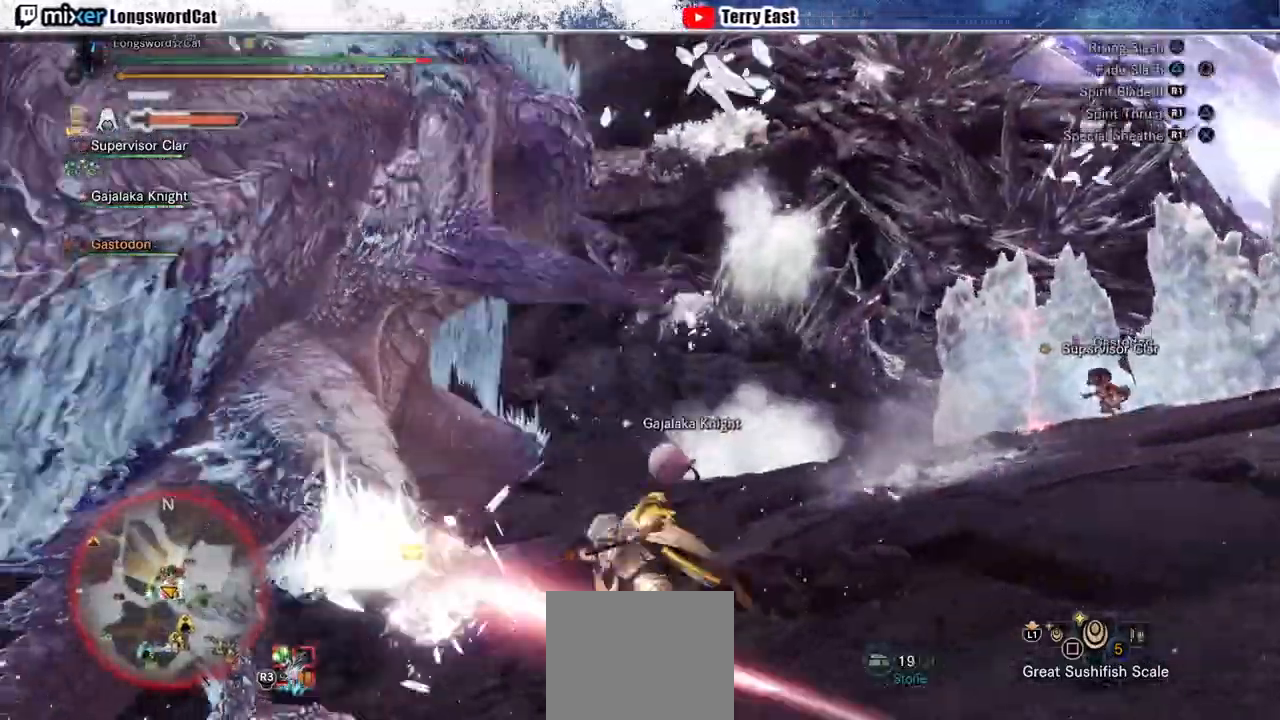
{"buttons": ["CIRCLE", "R1"], "left_stick": "center", "right_stick": "center", "events": [[400, "CIRCLE", "down"], [400, "R1", "down"]]}
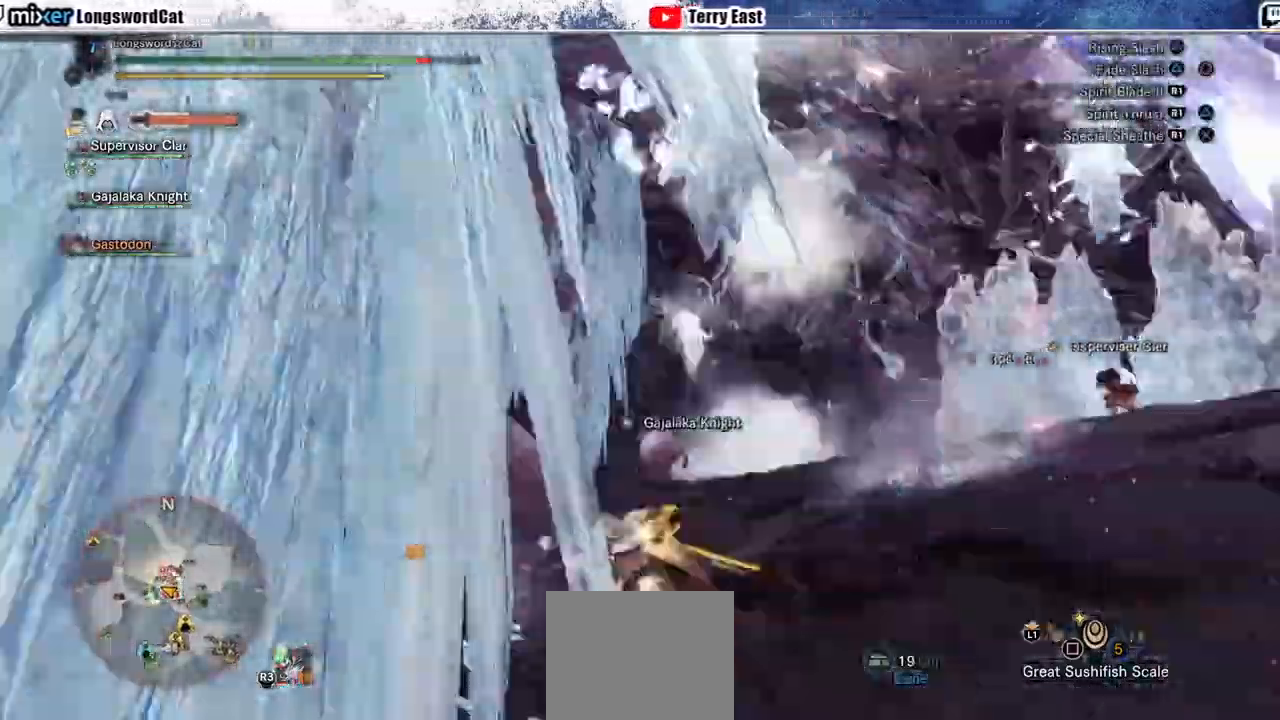
{"buttons": [], "left_stick": "center", "right_stick": "center", "events": [[333, "R1", "up"], [367, "CIRCLE", "up"]]}
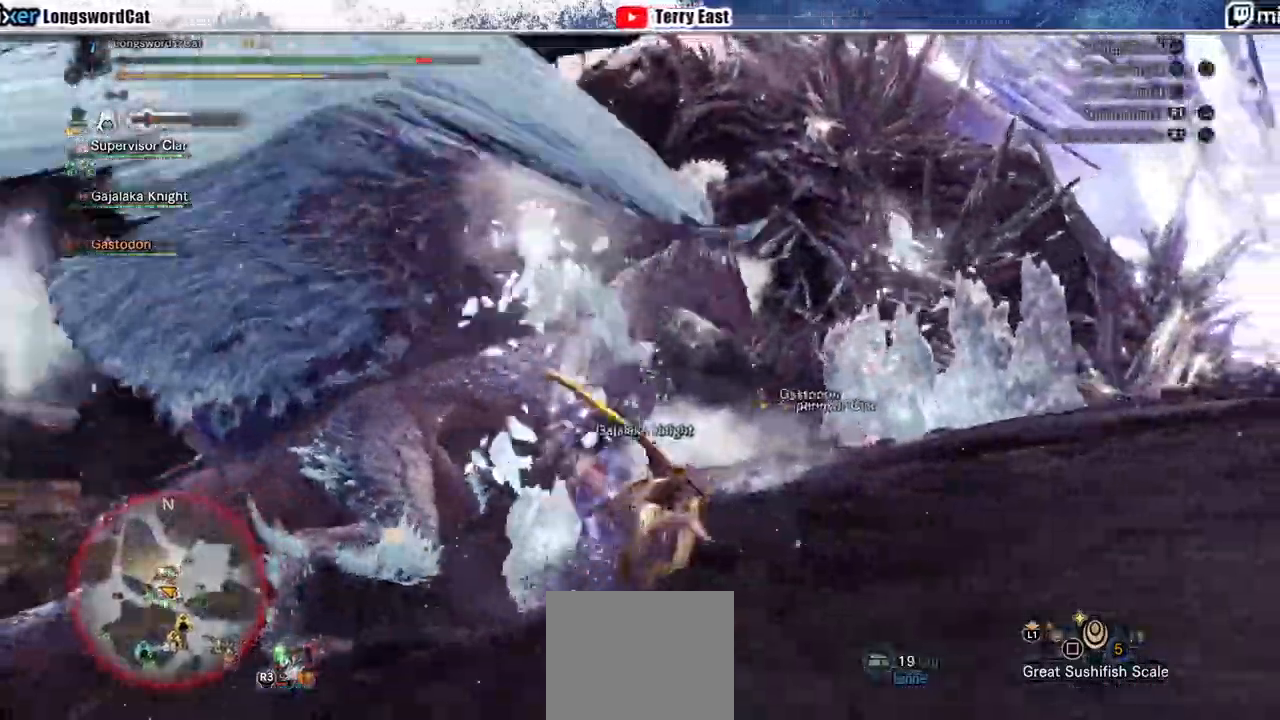
{"buttons": [], "left_stick": "center", "right_stick": "center", "events": [[233, "R1", "down"], [333, "R1", "up"], [400, "R1", "down"], [500, "R1", "up"]]}
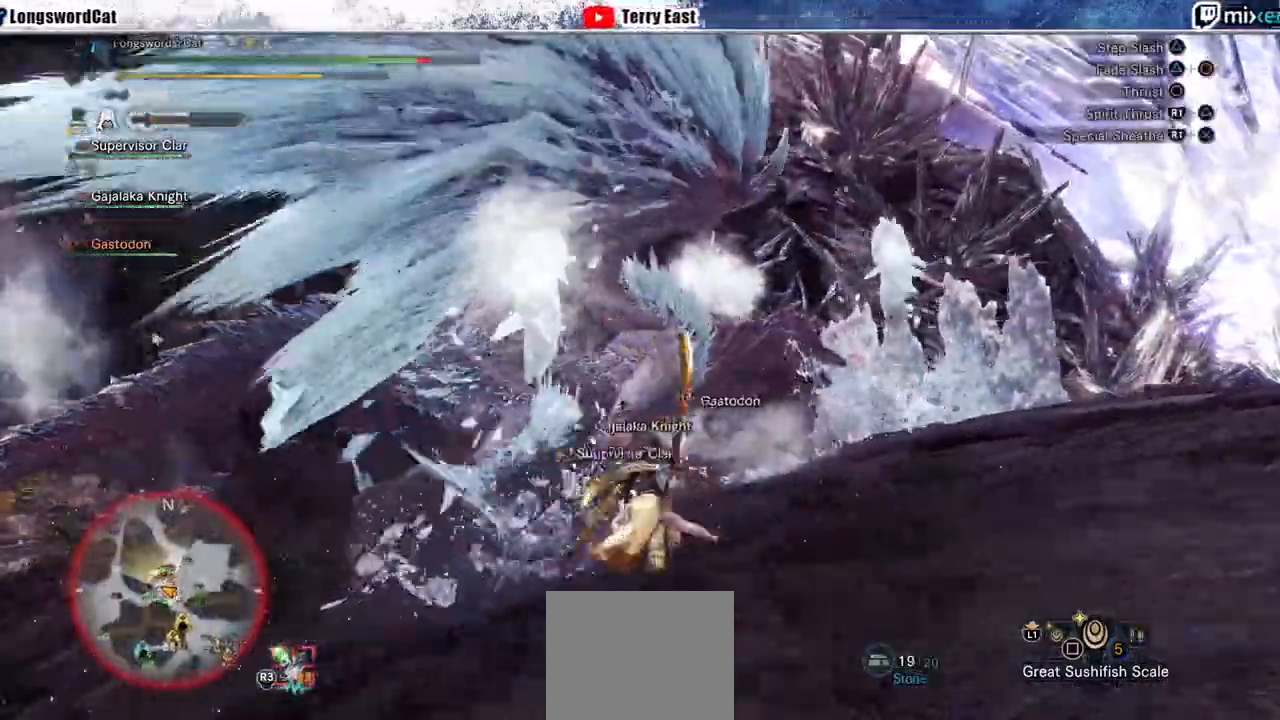
{"buttons": [], "left_stick": "up-right", "right_stick": "center", "events": [[67, "R1", "down"], [100, "left_stick", "up-right"], [167, "R1", "up"], [233, "R1", "down"], [333, "R1", "up"], [400, "R1", "down"], [467, "R1", "up"]]}
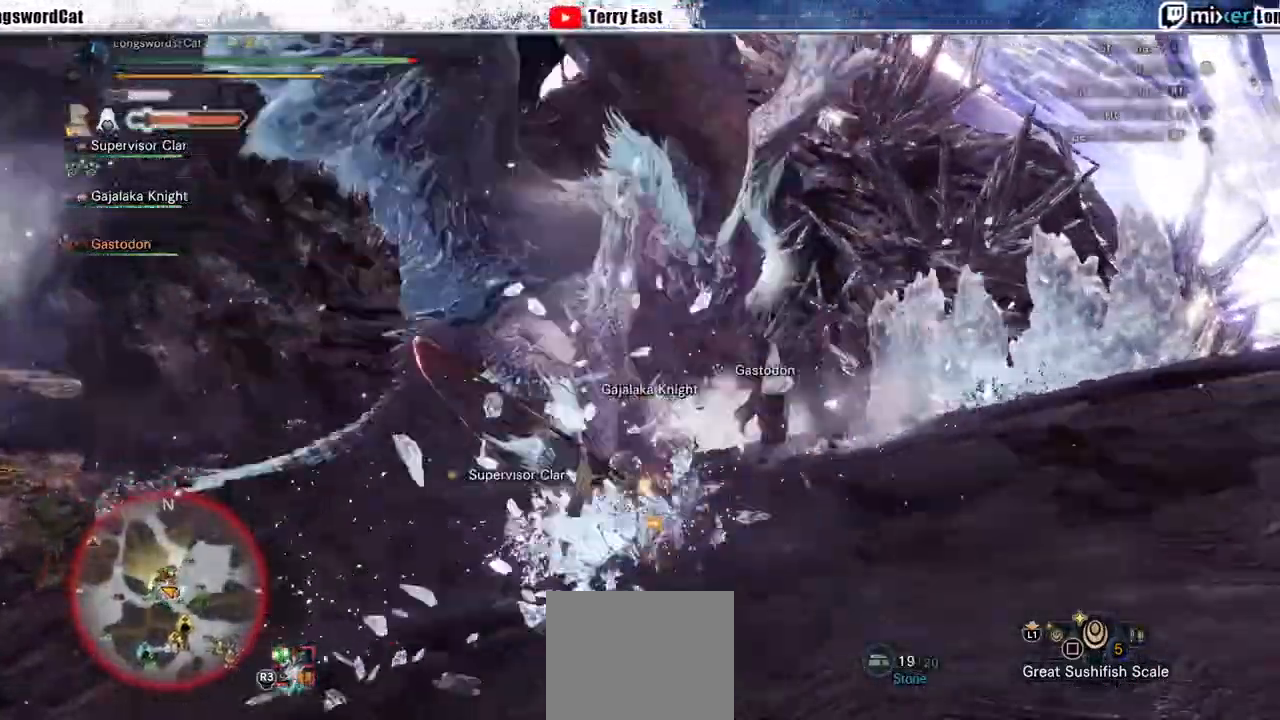
{"buttons": [], "left_stick": "up", "right_stick": "center", "events": [[67, "R1", "down"], [167, "R1", "up"], [233, "R1", "down"], [233, "left_stick", "up"], [300, "R1", "up"], [400, "R1", "down"], [467, "R1", "up"]]}
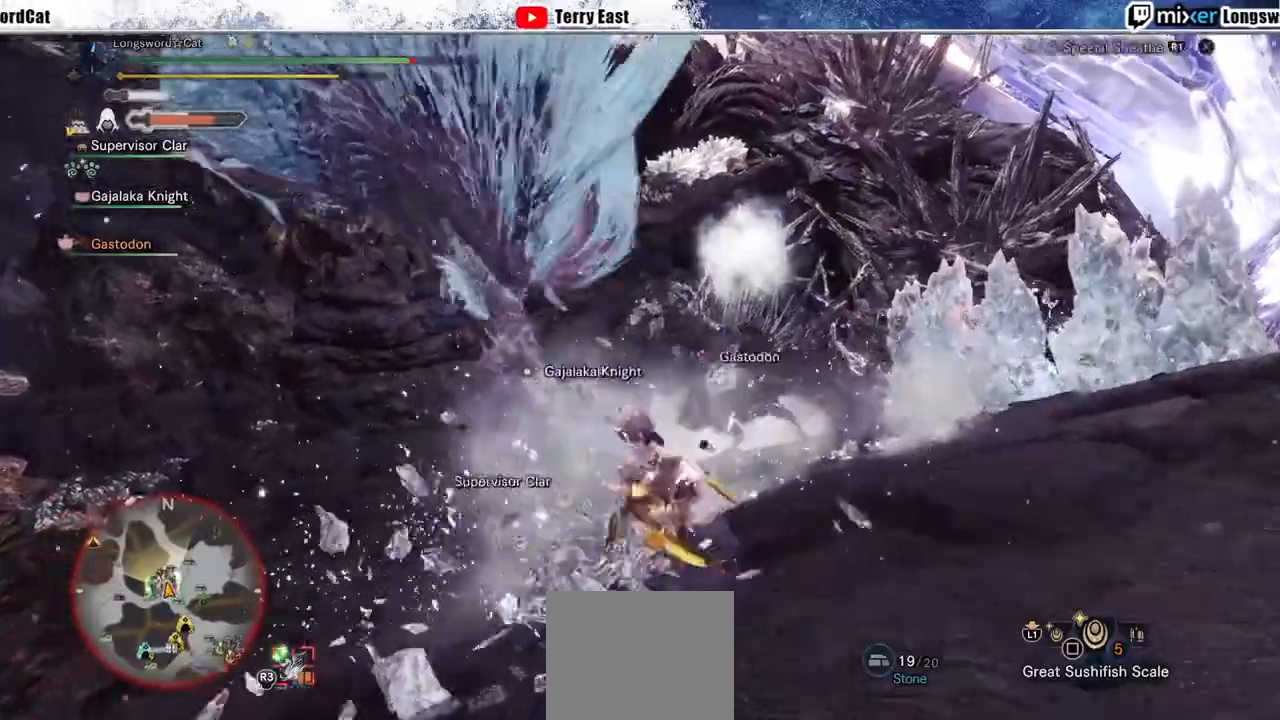
{"buttons": [], "left_stick": "up", "right_stick": "center", "events": [[367, "CROSS", "down"], [367, "R1", "down"], [467, "CROSS", "up"], [467, "R1", "up"]]}
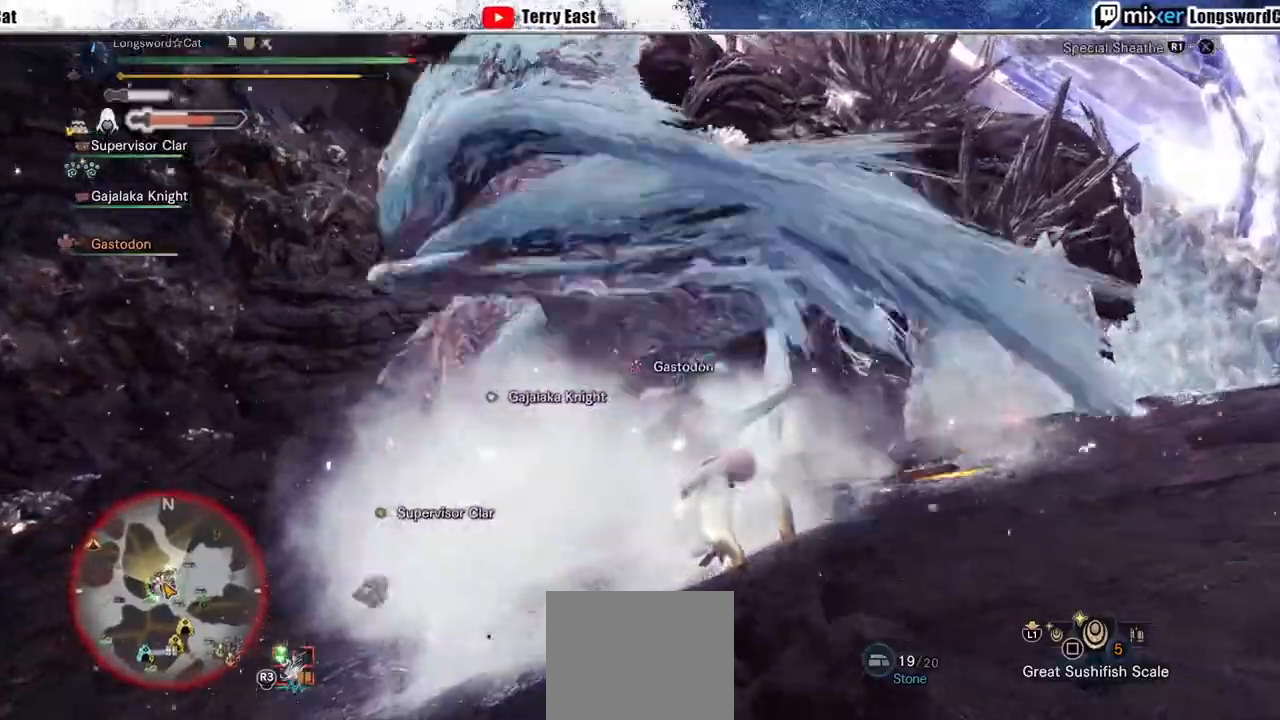
{"buttons": [], "left_stick": "up", "right_stick": "center", "events": [[33, "CROSS", "down"], [33, "R1", "down"], [100, "L1", "down"], [233, "L1", "up"], [333, "CROSS", "up"], [333, "R1", "up"]]}
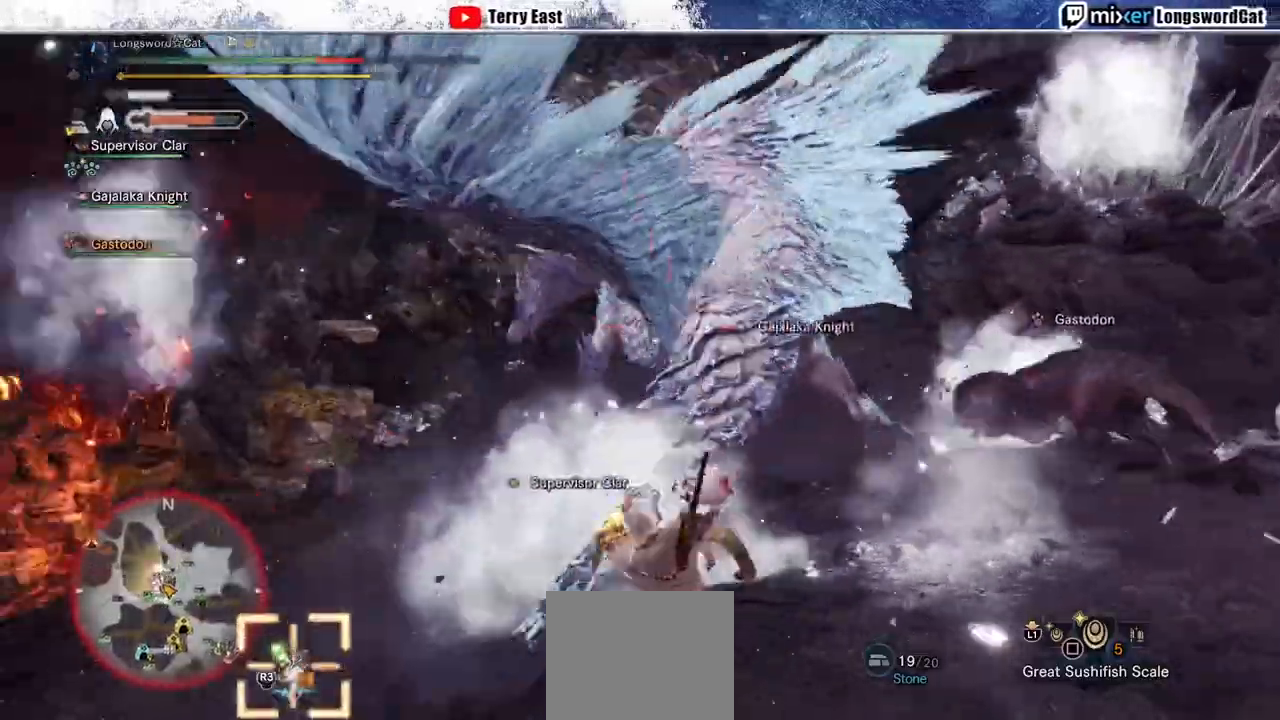
{"buttons": [], "left_stick": "up", "right_stick": "center", "events": [[333, "left_stick", "center"], [433, "left_stick", "up"]]}
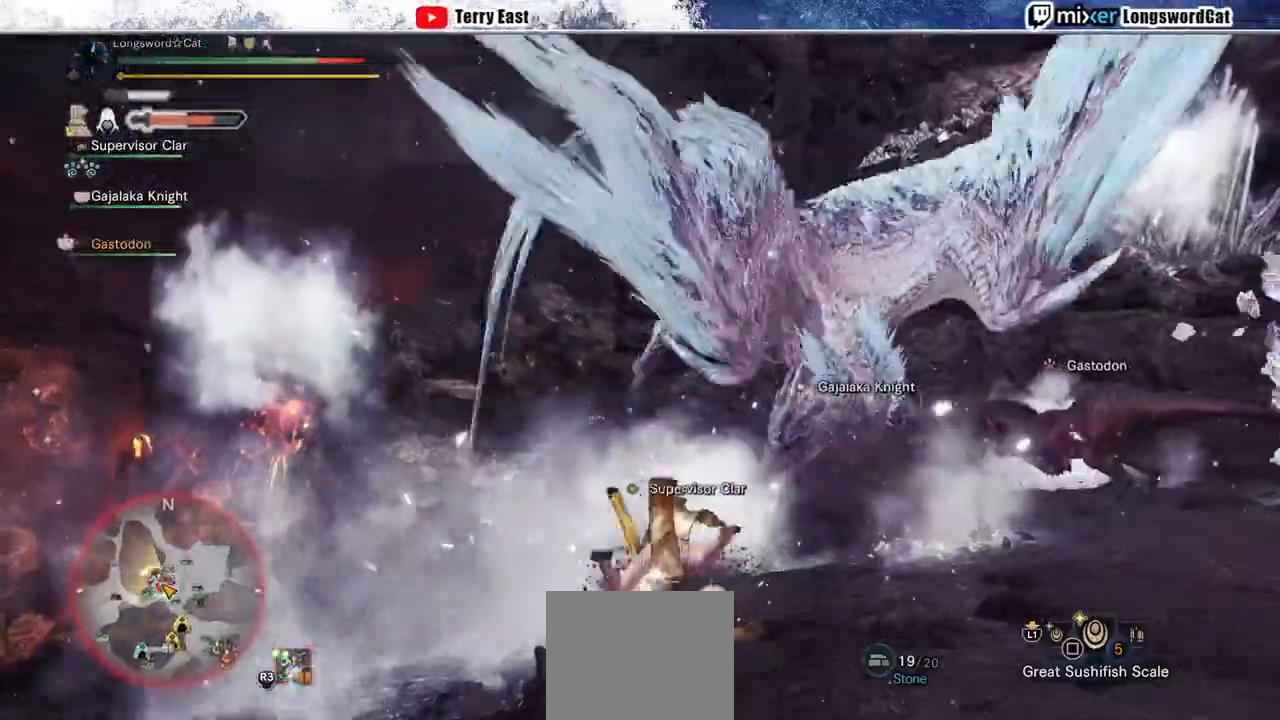
{"buttons": [], "left_stick": "up", "right_stick": "center", "events": [[100, "right_stick", "down-right"], [233, "right_stick", "center"]]}
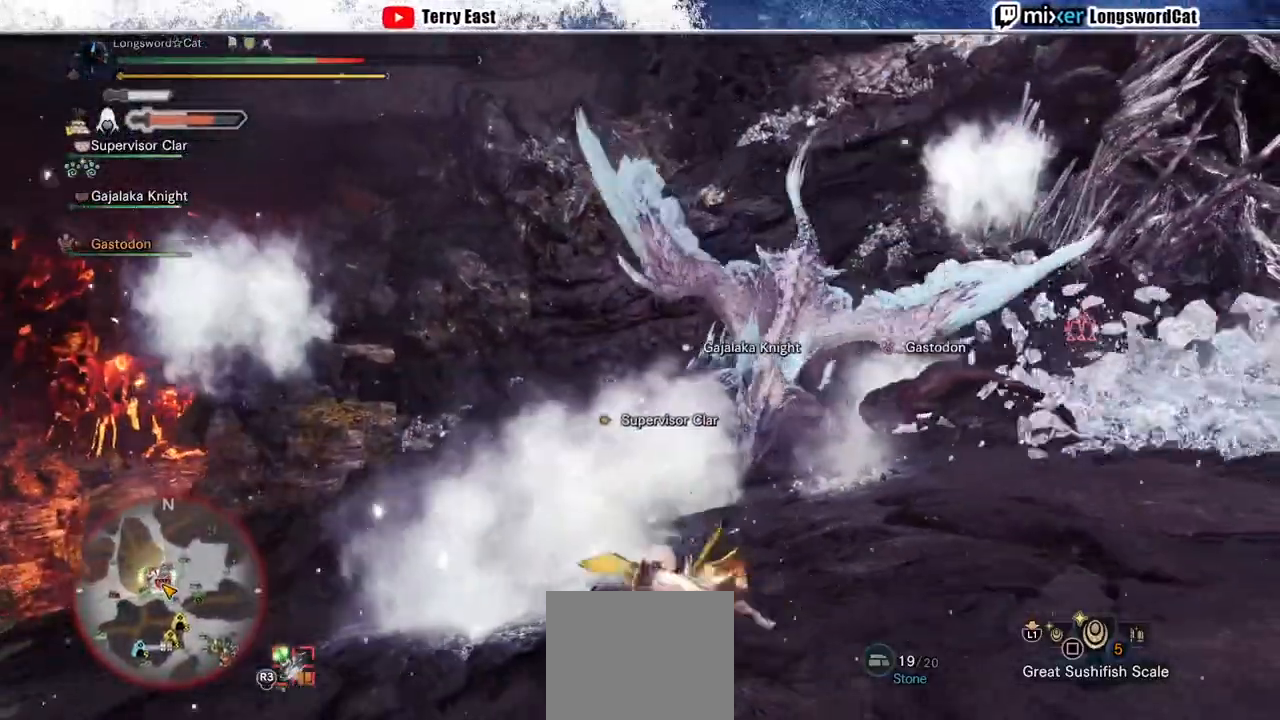
{"buttons": [], "left_stick": "center", "right_stick": "center", "events": [[133, "left_stick", "up-right"], [467, "left_stick", "center"]]}
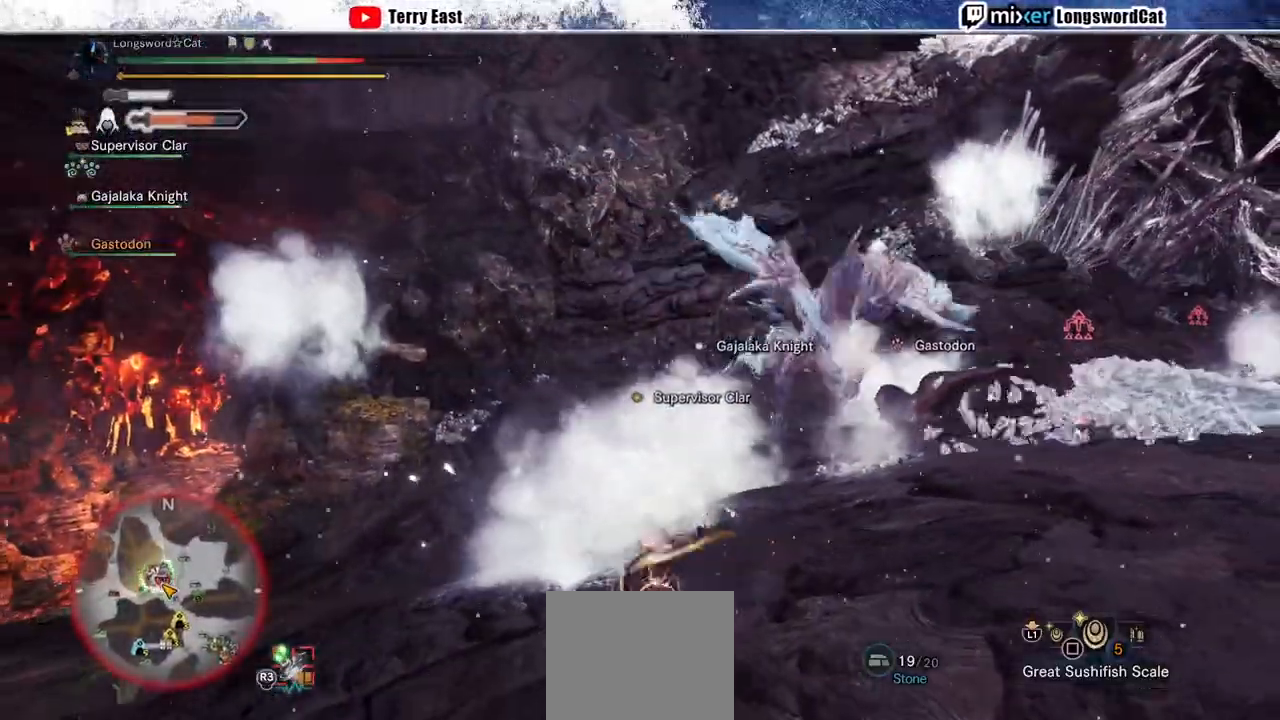
{"buttons": [], "left_stick": "left", "right_stick": "center", "events": [[367, "left_stick", "left"]]}
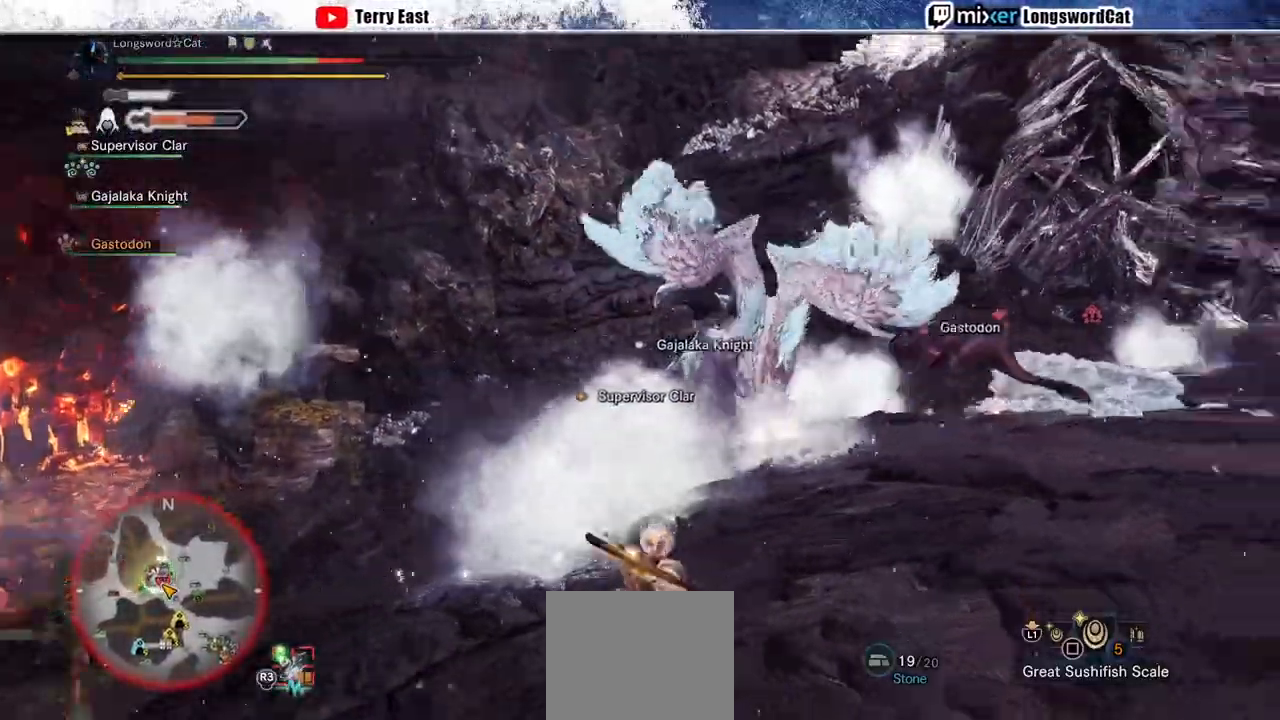
{"buttons": [], "left_stick": "left", "right_stick": "center", "events": [[167, "CROSS", "down"], [267, "CROSS", "up"], [333, "CROSS", "down"], [433, "CROSS", "up"]]}
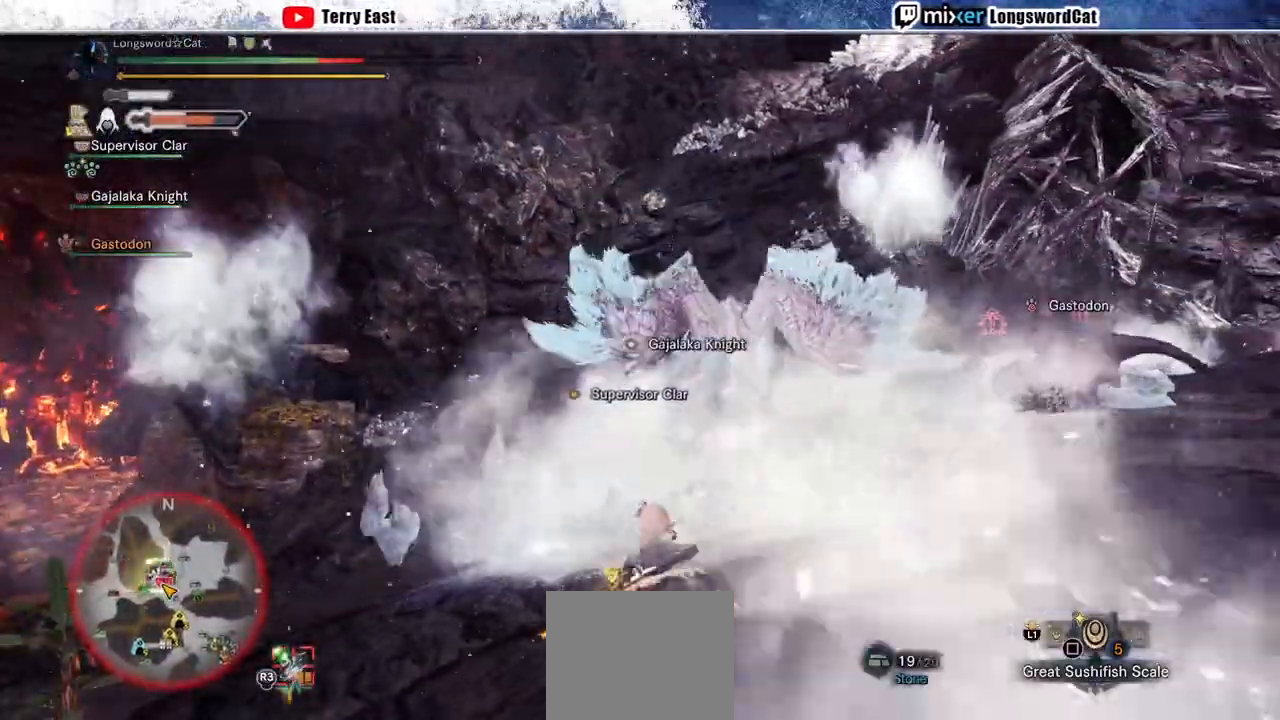
{"buttons": [], "left_stick": "left", "right_stick": "center", "events": [[367, "CROSS", "down"], [467, "CROSS", "up"]]}
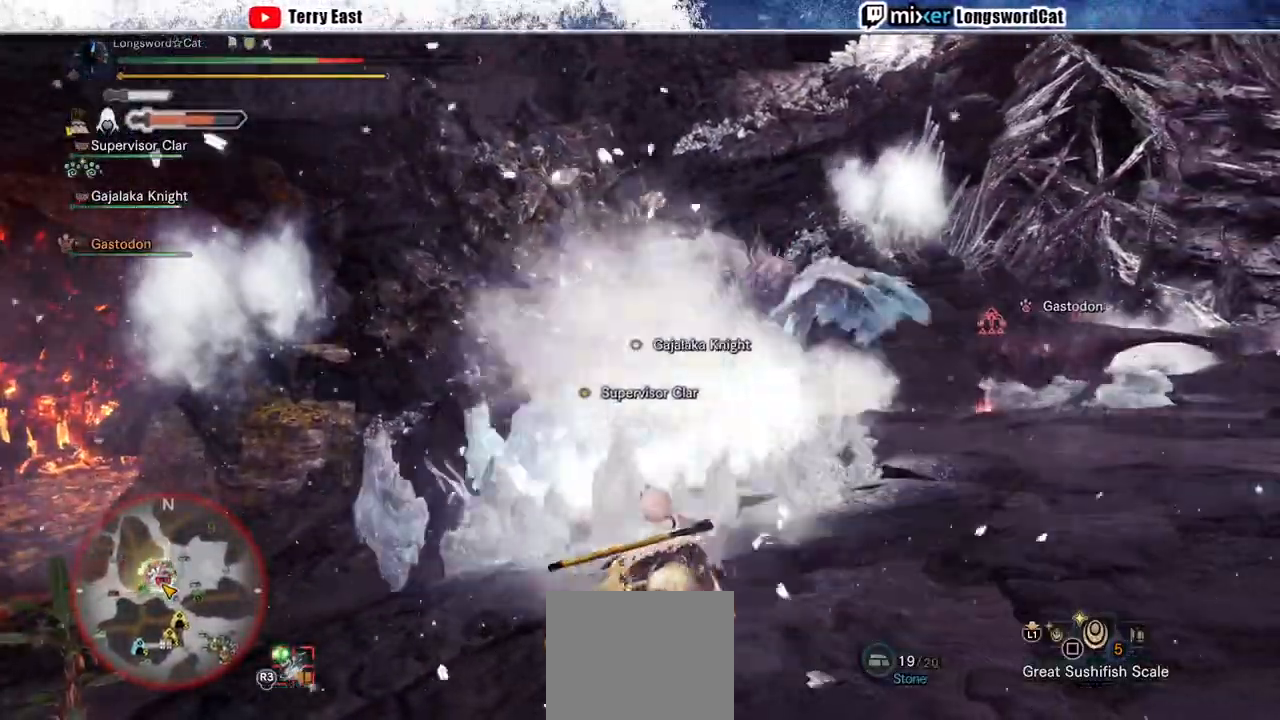
{"buttons": [], "left_stick": "left", "right_stick": "center", "events": [[33, "CROSS", "down"], [100, "CROSS", "up"], [200, "CROSS", "down"], [267, "CROSS", "up"], [367, "CROSS", "down"], [433, "CROSS", "up"]]}
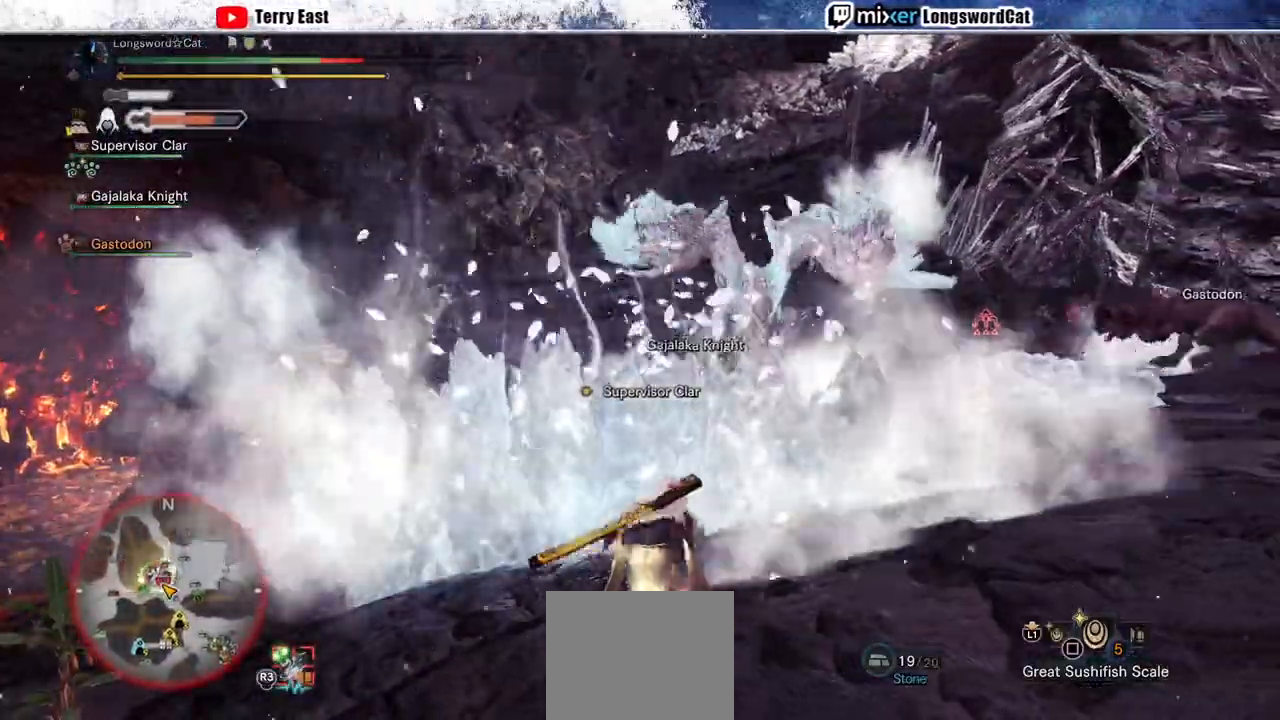
{"buttons": [], "left_stick": "left", "right_stick": "center", "events": [[33, "CROSS", "down"], [133, "CROSS", "up"], [200, "CROSS", "down"], [300, "CROSS", "up"]]}
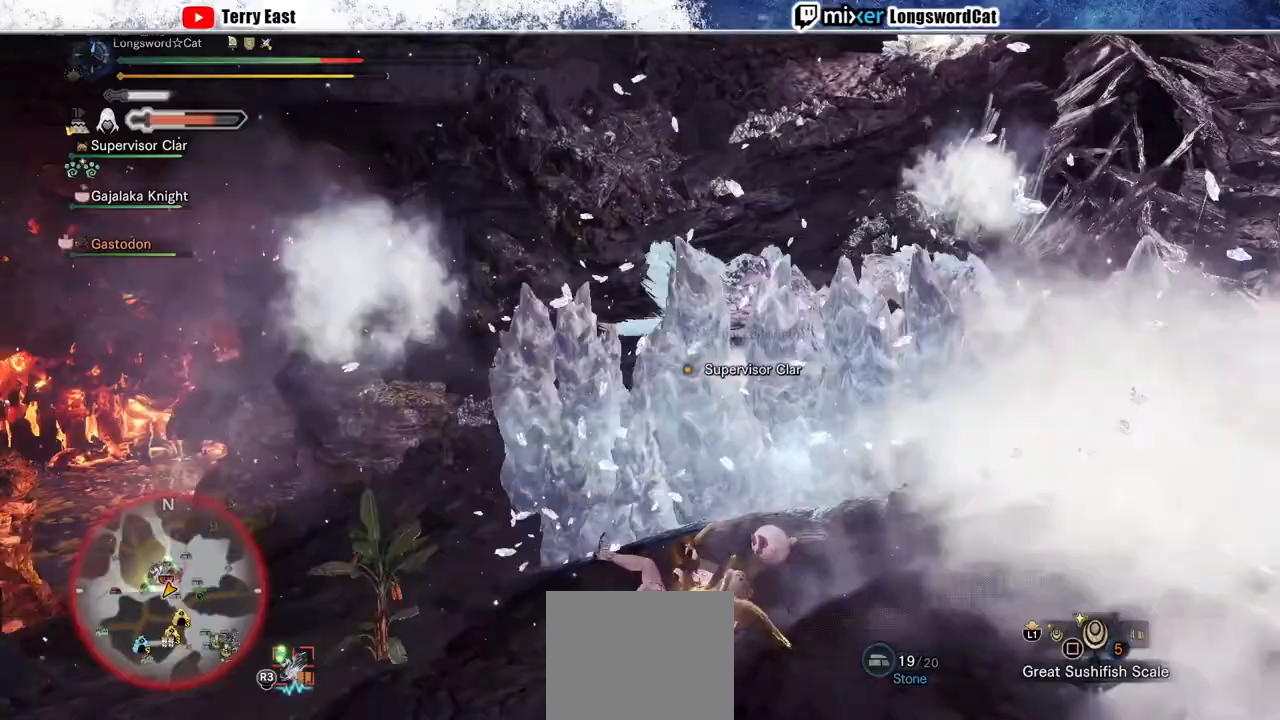
{"buttons": ["R2"], "left_stick": "left", "right_stick": "center", "events": [[67, "R2", "down"]]}
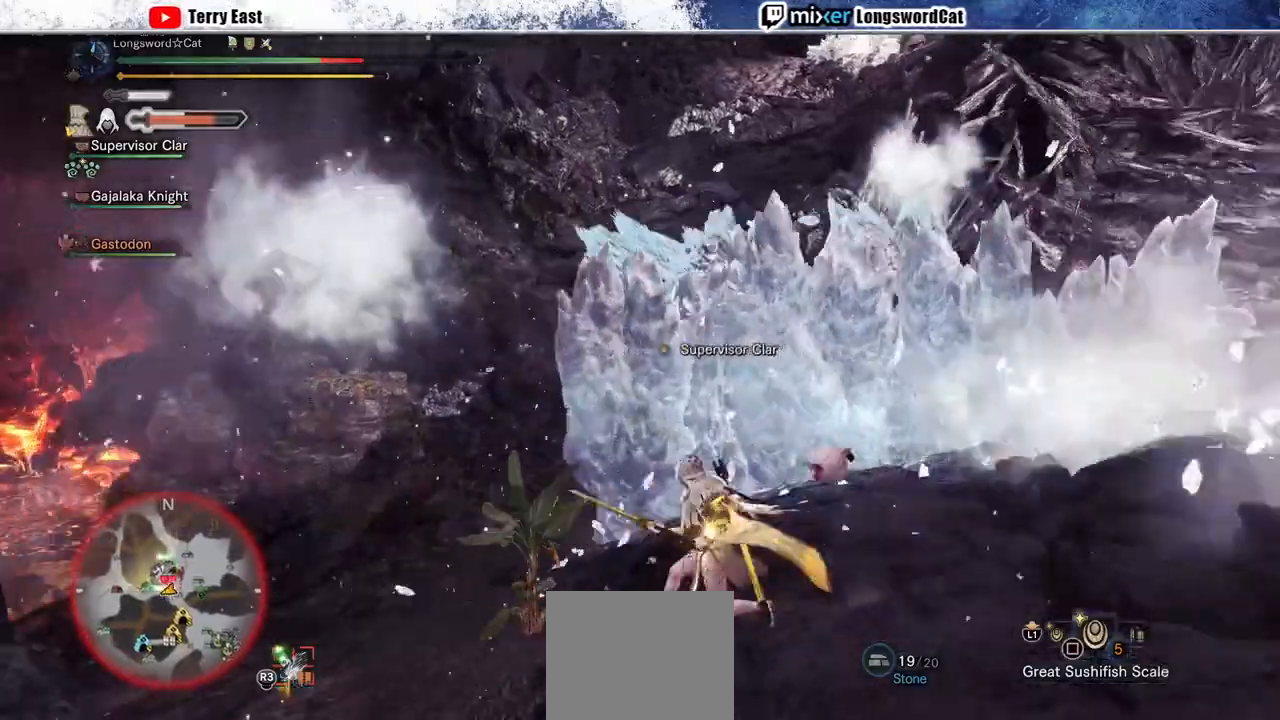
{"buttons": ["R2"], "left_stick": "left", "right_stick": "center", "events": []}
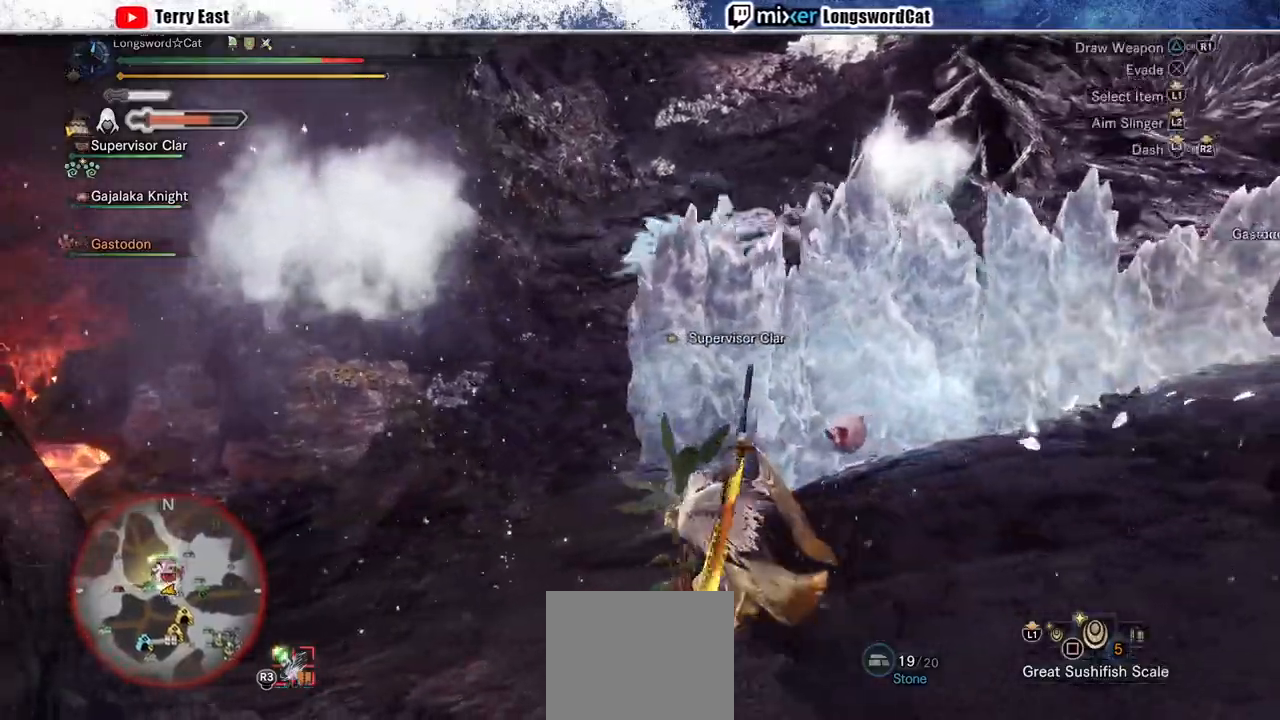
{"buttons": ["R2"], "left_stick": "left", "right_stick": "center", "events": [[100, "right_stick", "right"], [233, "right_stick", "center"]]}
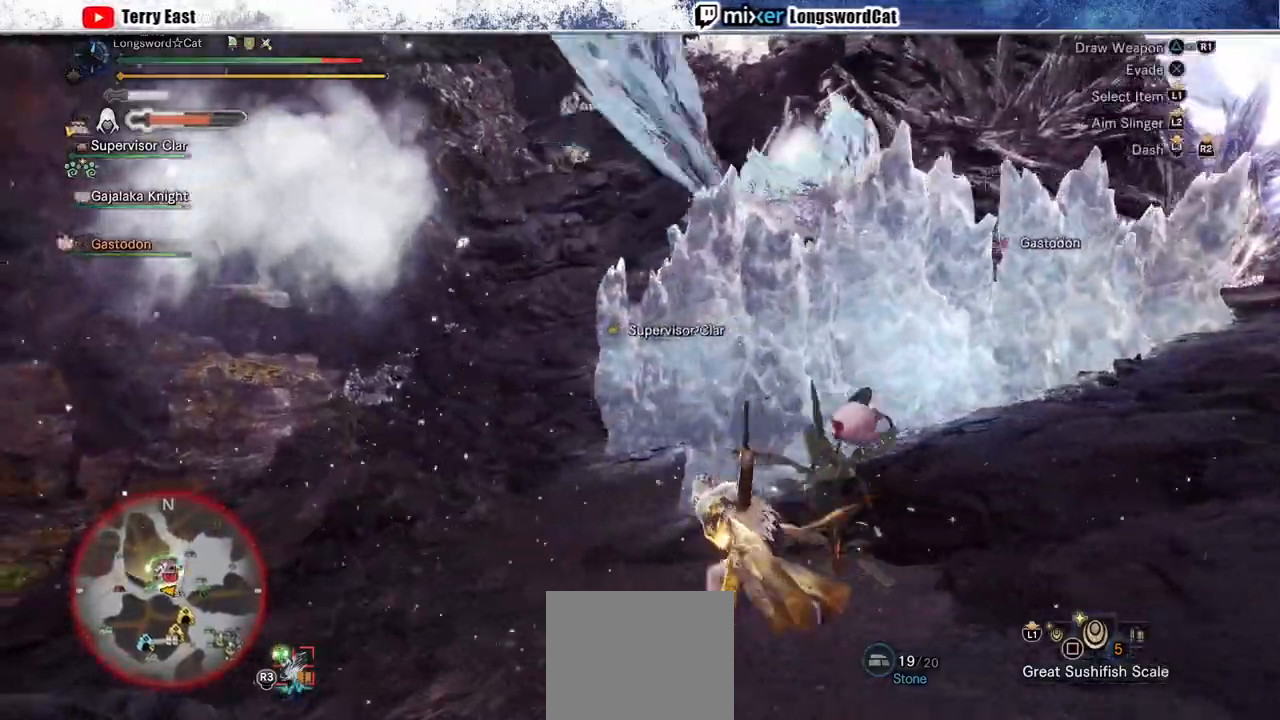
{"buttons": ["SQUARE", "R2"], "left_stick": "left", "right_stick": "center", "events": [[33, "right_stick", "right"], [133, "right_stick", "center"], [333, "SQUARE", "down"], [400, "SQUARE", "up"], [500, "SQUARE", "down"]]}